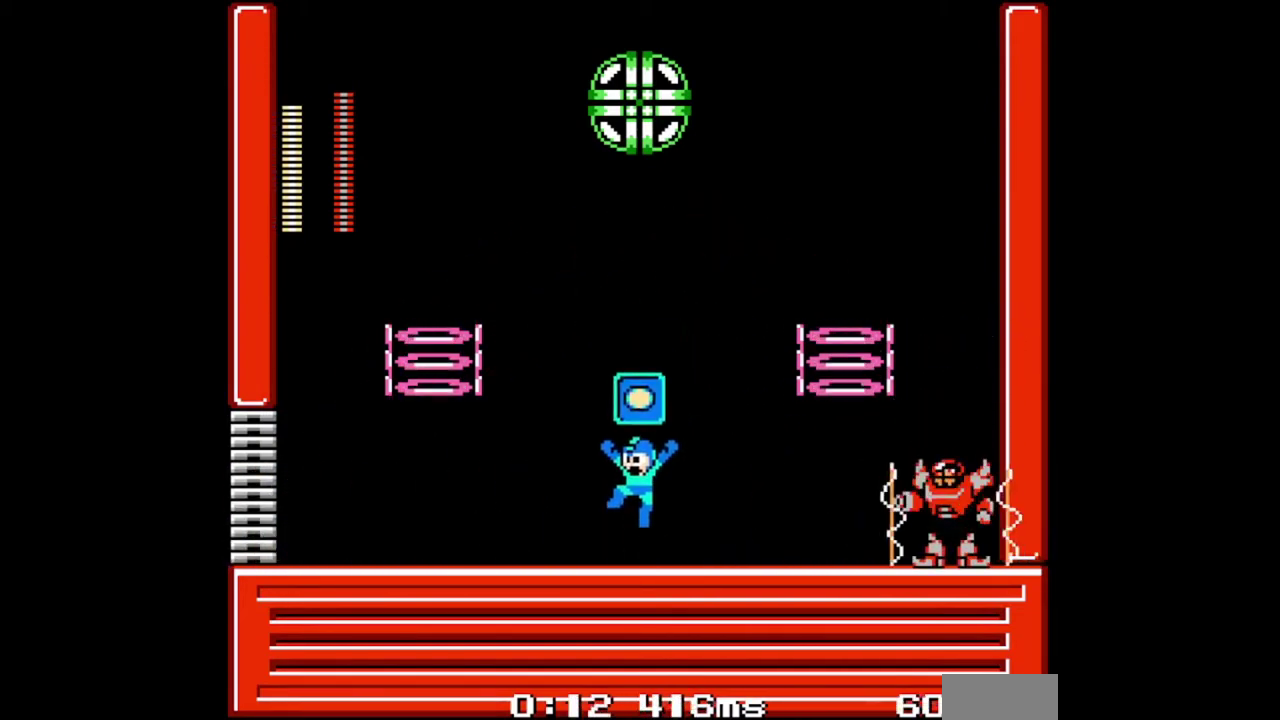
Gameplay with a controller (Nintendo layout); each line is a JSON object with the inputs held at the frame after it. "events" lists button and stick changes between this image and that frame as [ms after this image, input, new state], when the widget could be followed in between. Not read: DPAD_DOWN DPAD_LEFT DPAD_UP L1 L2 L3 R1 R2 R3 SELECT START.
{"buttons": ["B"], "events": []}
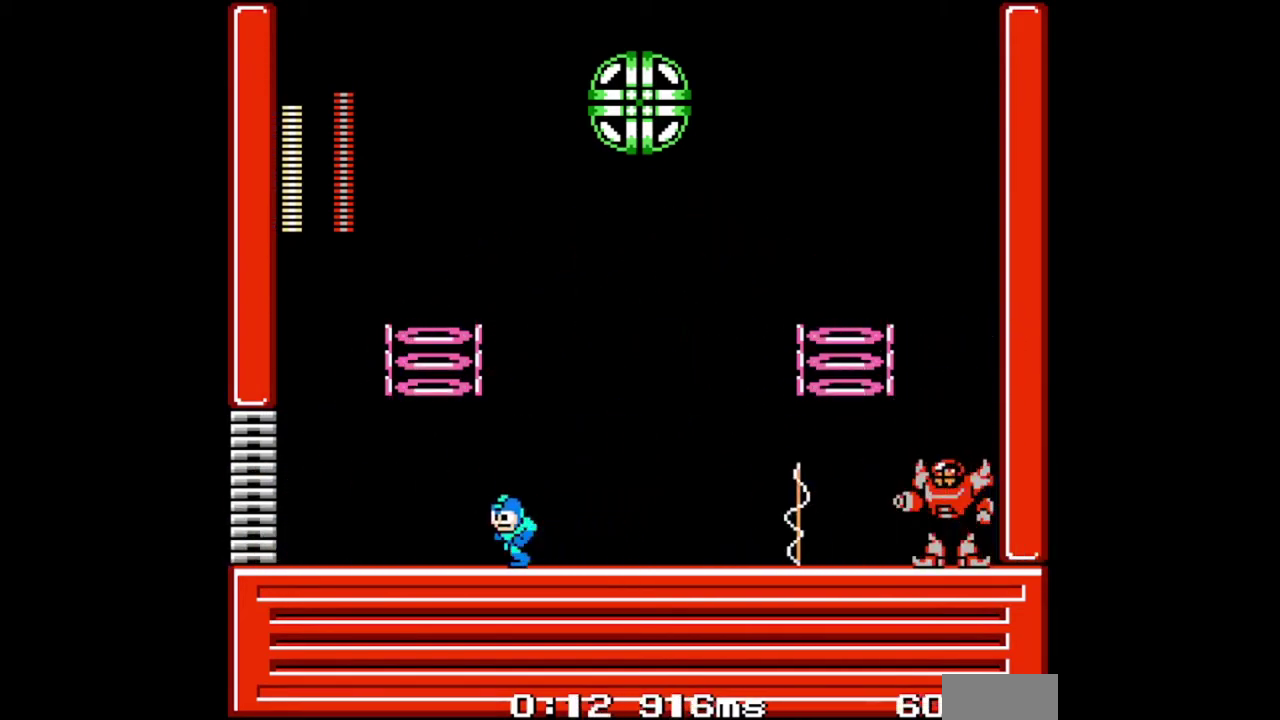
{"buttons": ["A", "B"], "events": [[400, "A", "down"]]}
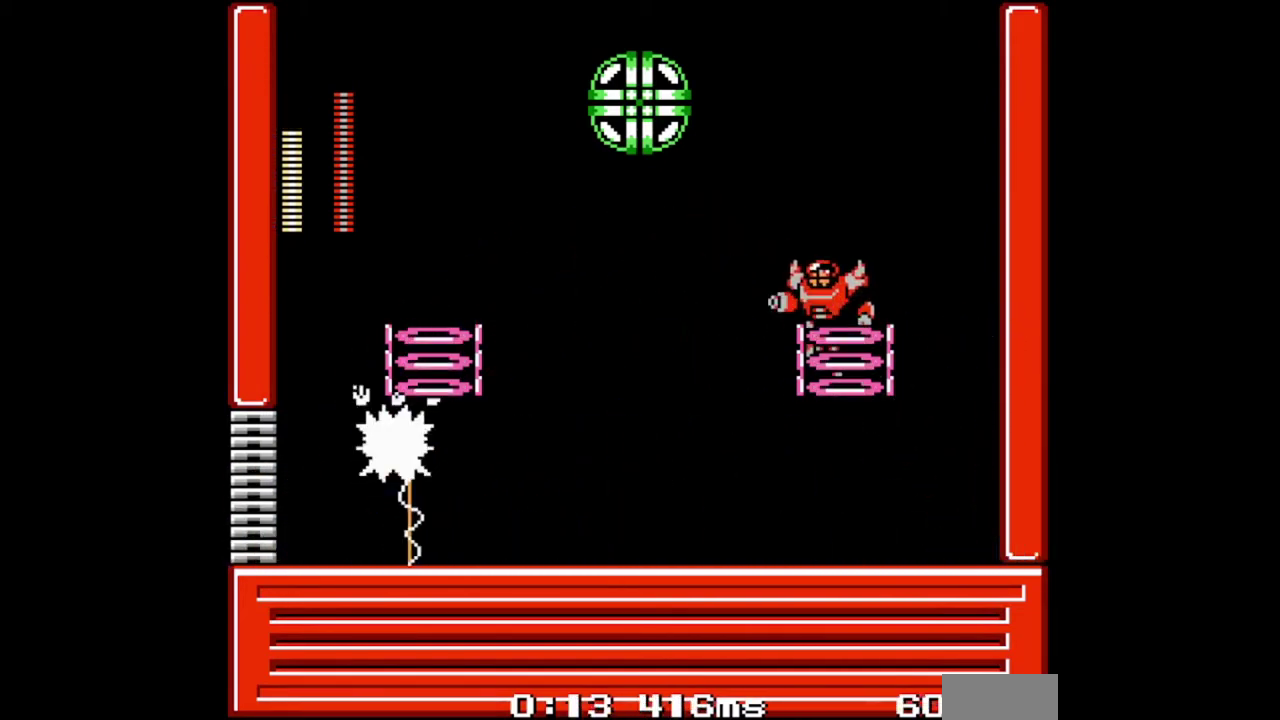
{"buttons": ["B", "DPAD_RIGHT"], "events": [[167, "A", "up"], [367, "DPAD_RIGHT", "down"]]}
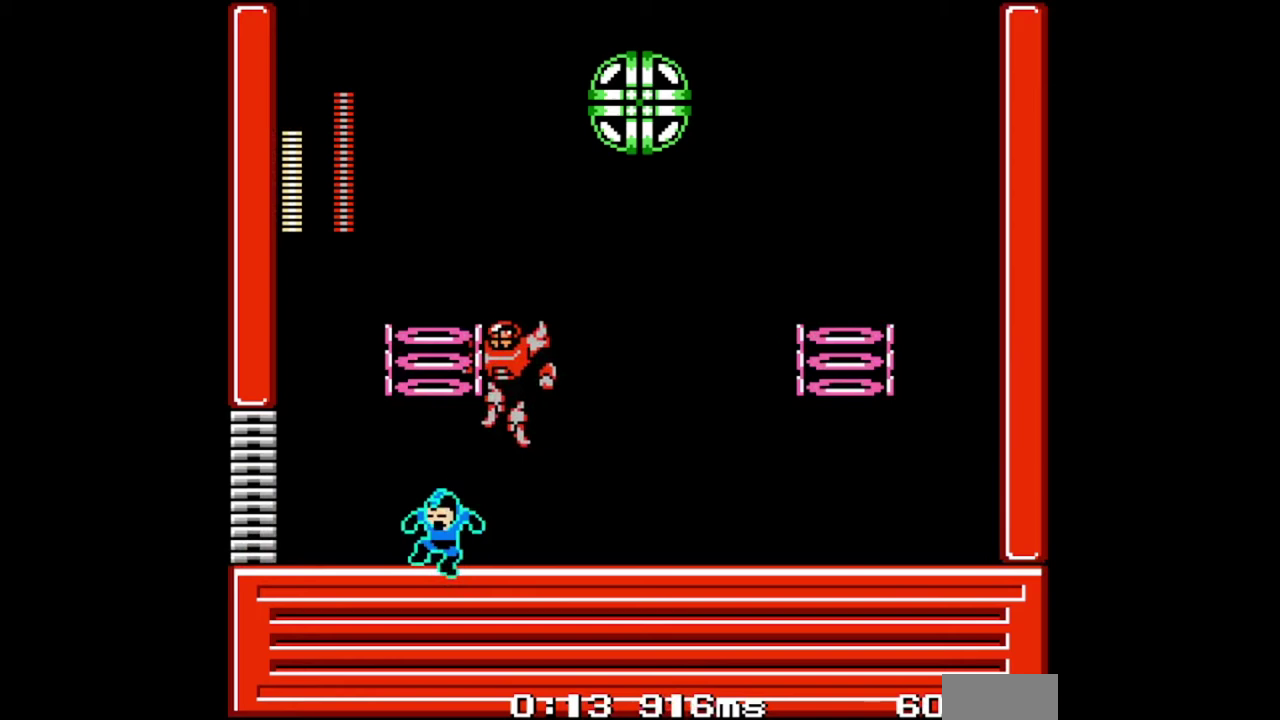
{"buttons": ["B", "DPAD_RIGHT"], "events": [[100, "A", "down"], [267, "DPAD_RIGHT", "up"], [300, "A", "up"], [367, "B", "up"], [467, "B", "down"], [467, "DPAD_RIGHT", "down"]]}
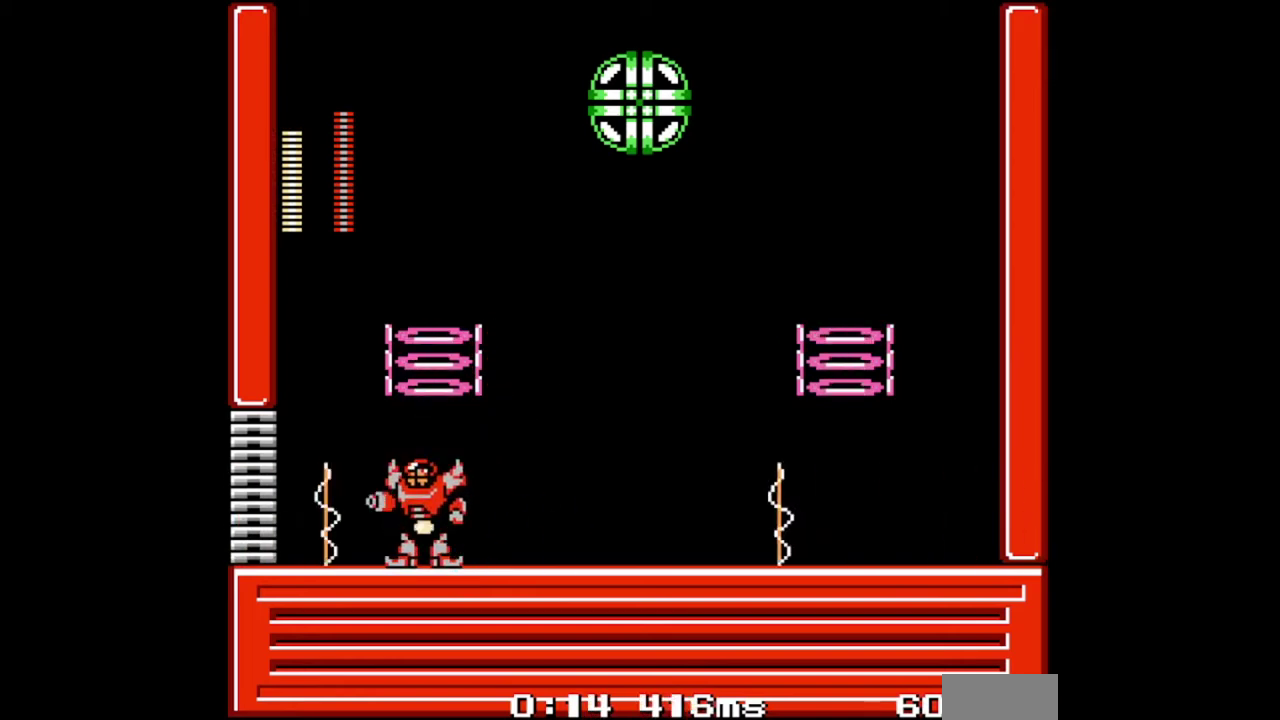
{"buttons": ["B", "DPAD_RIGHT"], "events": [[100, "A", "down"], [400, "A", "up"]]}
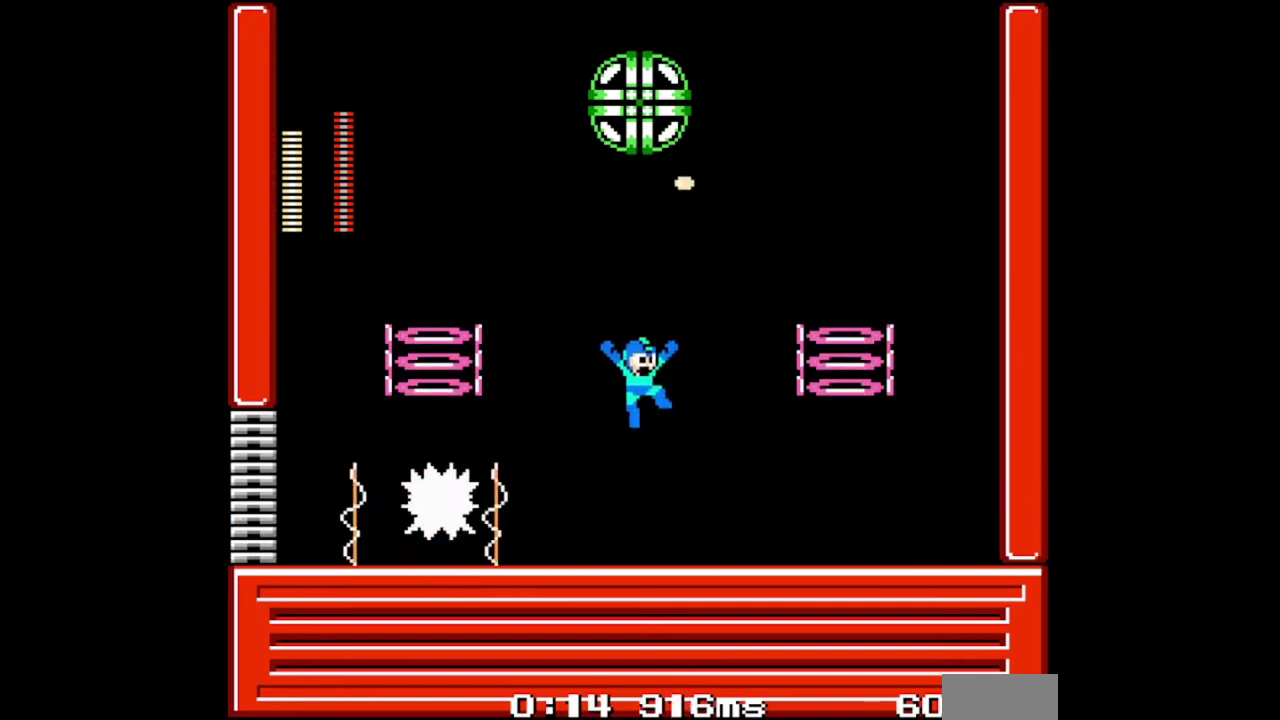
{"buttons": ["A", "B", "DPAD_RIGHT"], "events": [[467, "A", "down"]]}
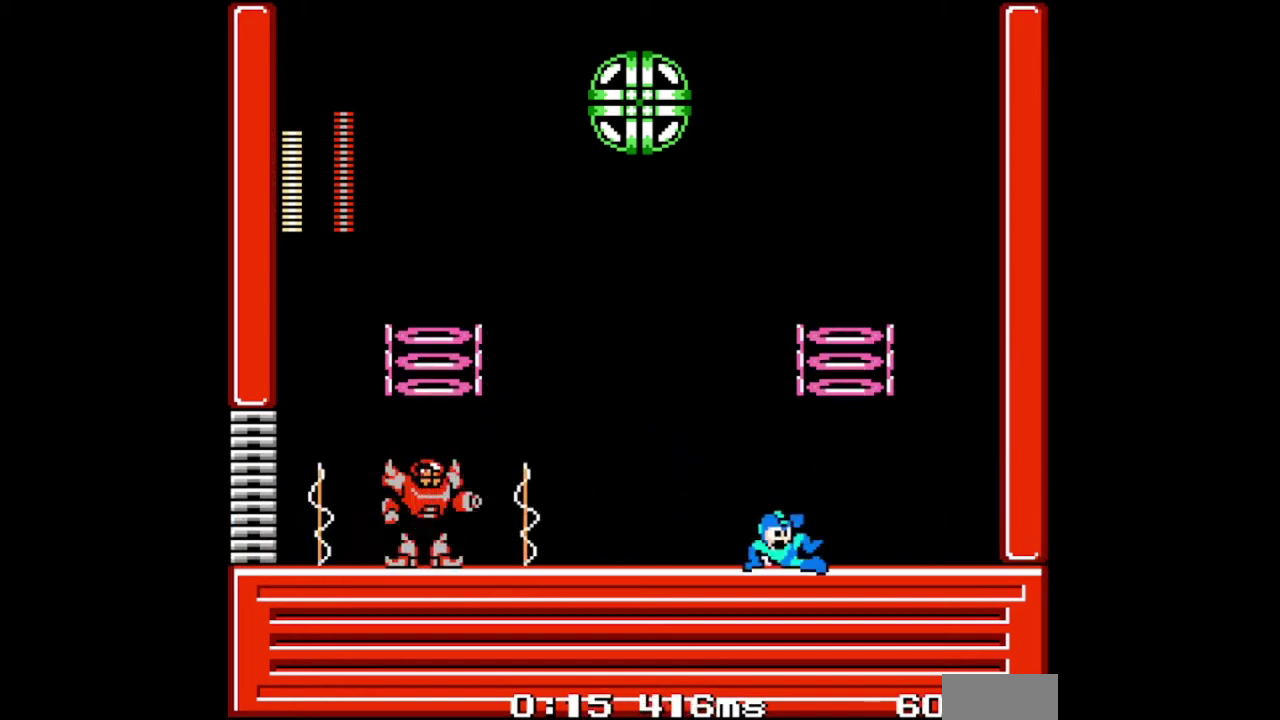
{"buttons": ["A", "B", "DPAD_RIGHT"], "events": [[133, "A", "up"], [400, "A", "down"]]}
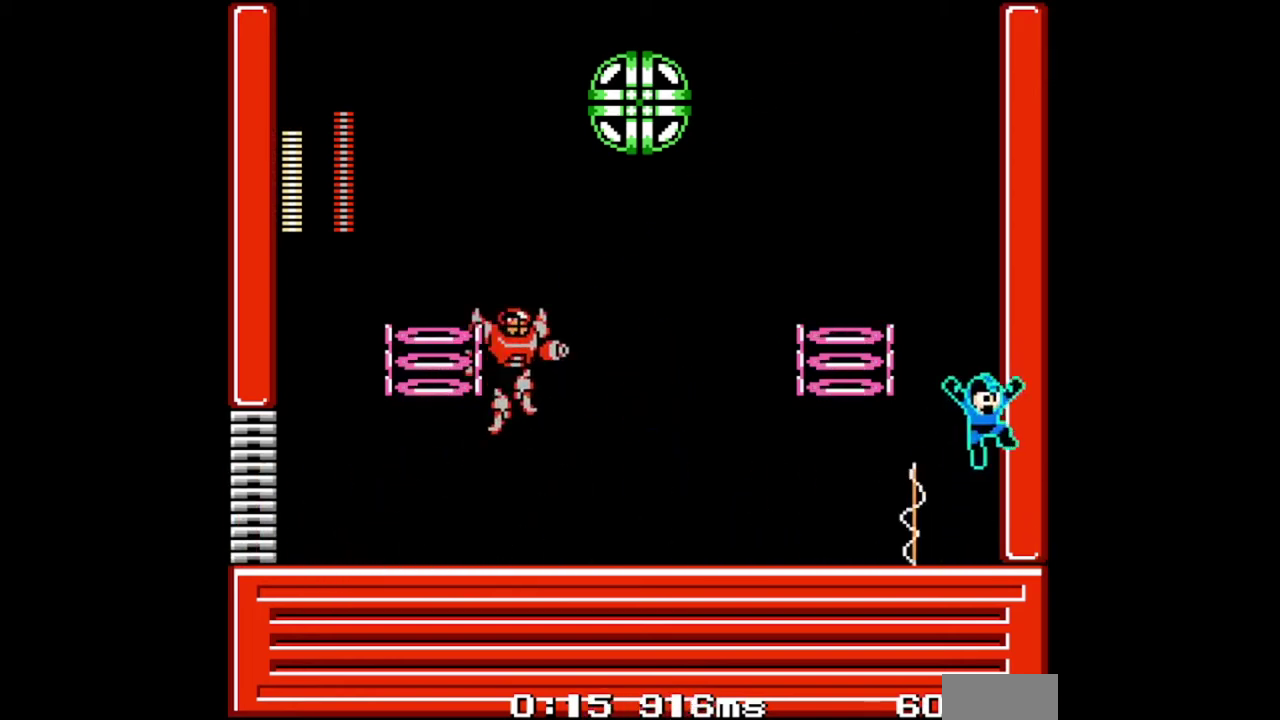
{"buttons": ["B"], "events": [[200, "DPAD_RIGHT", "up"], [233, "A", "up"]]}
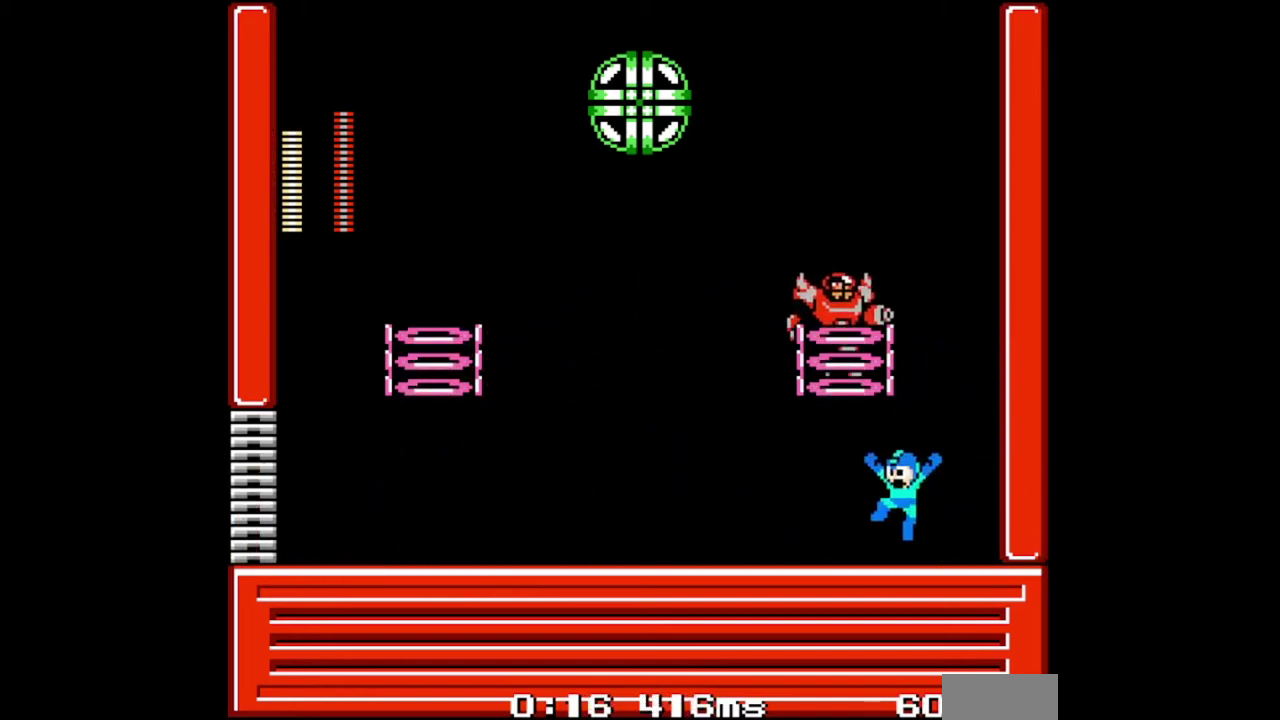
{"buttons": ["B"], "events": [[133, "A", "down"], [267, "A", "up"], [300, "DPAD_RIGHT", "down"], [367, "B", "up"], [400, "DPAD_RIGHT", "up"], [467, "B", "down"]]}
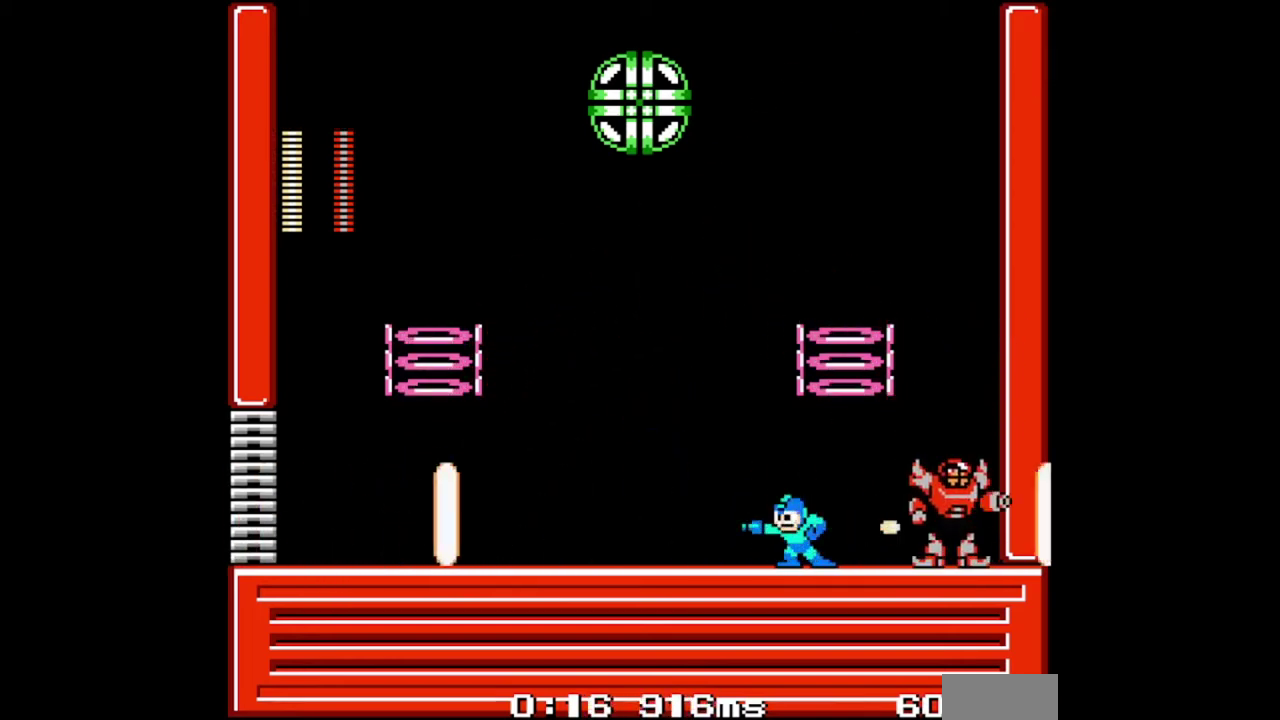
{"buttons": ["B"], "events": [[100, "A", "down"], [500, "A", "up"]]}
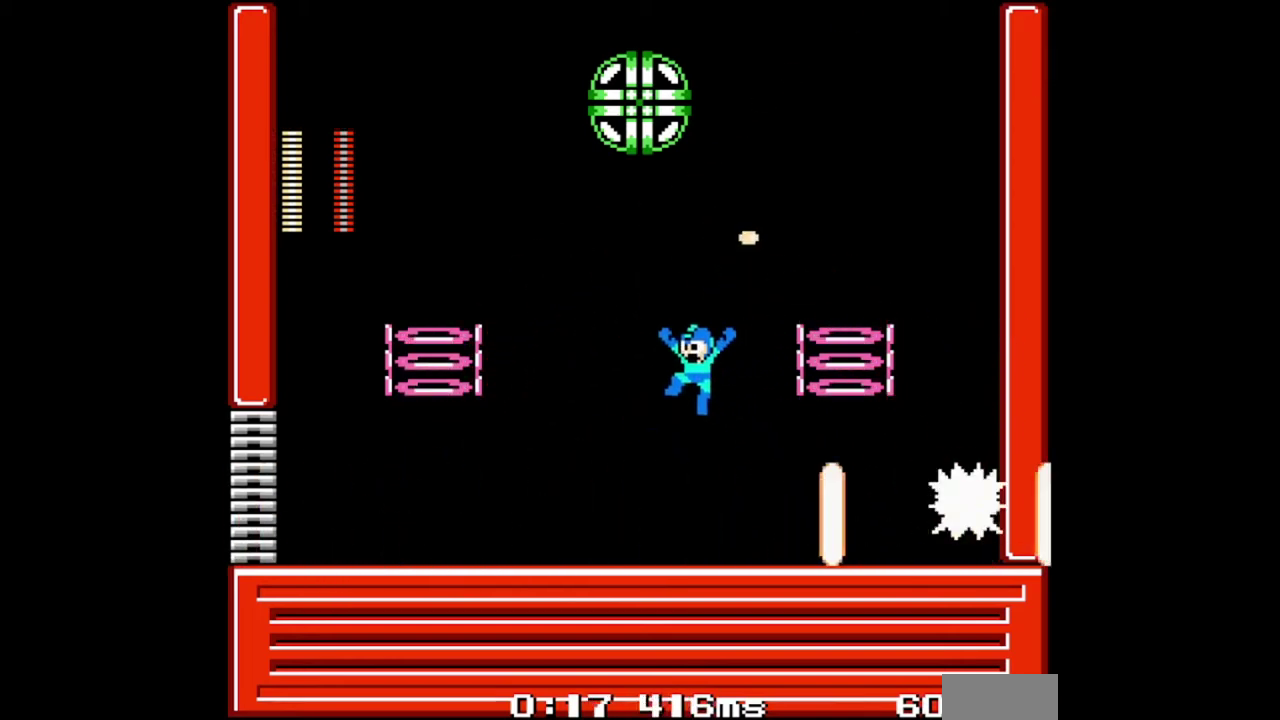
{"buttons": ["B"], "events": []}
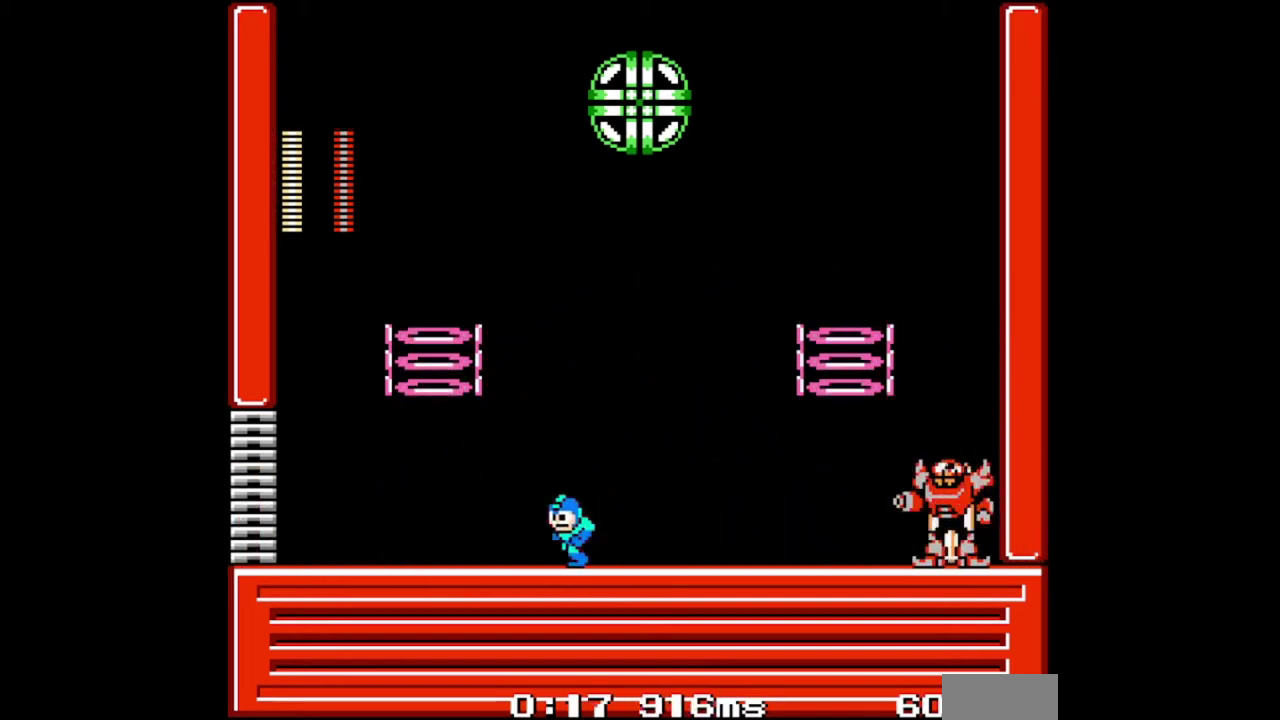
{"buttons": ["A", "B"], "events": [[267, "DPAD_RIGHT", "down"], [367, "DPAD_RIGHT", "up"], [400, "A", "down"]]}
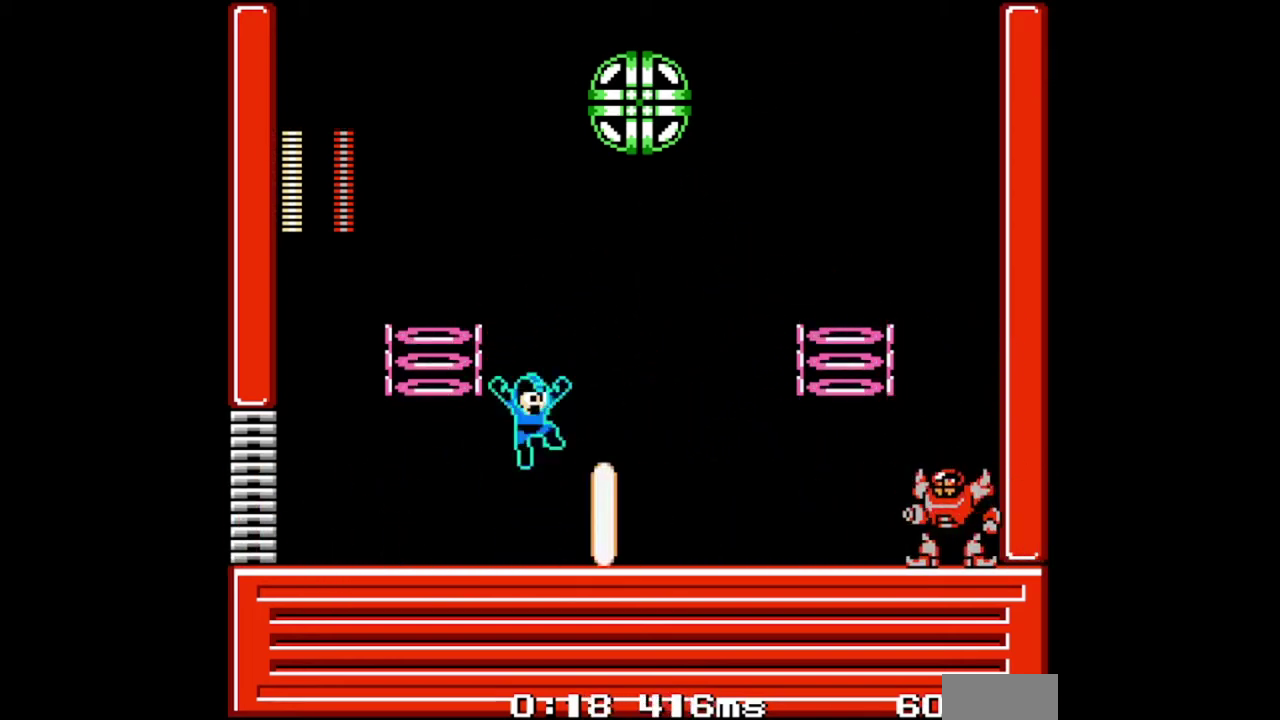
{"buttons": ["B", "DPAD_RIGHT"], "events": [[100, "DPAD_RIGHT", "down"], [167, "A", "up"], [200, "DPAD_RIGHT", "up"], [333, "DPAD_RIGHT", "down"]]}
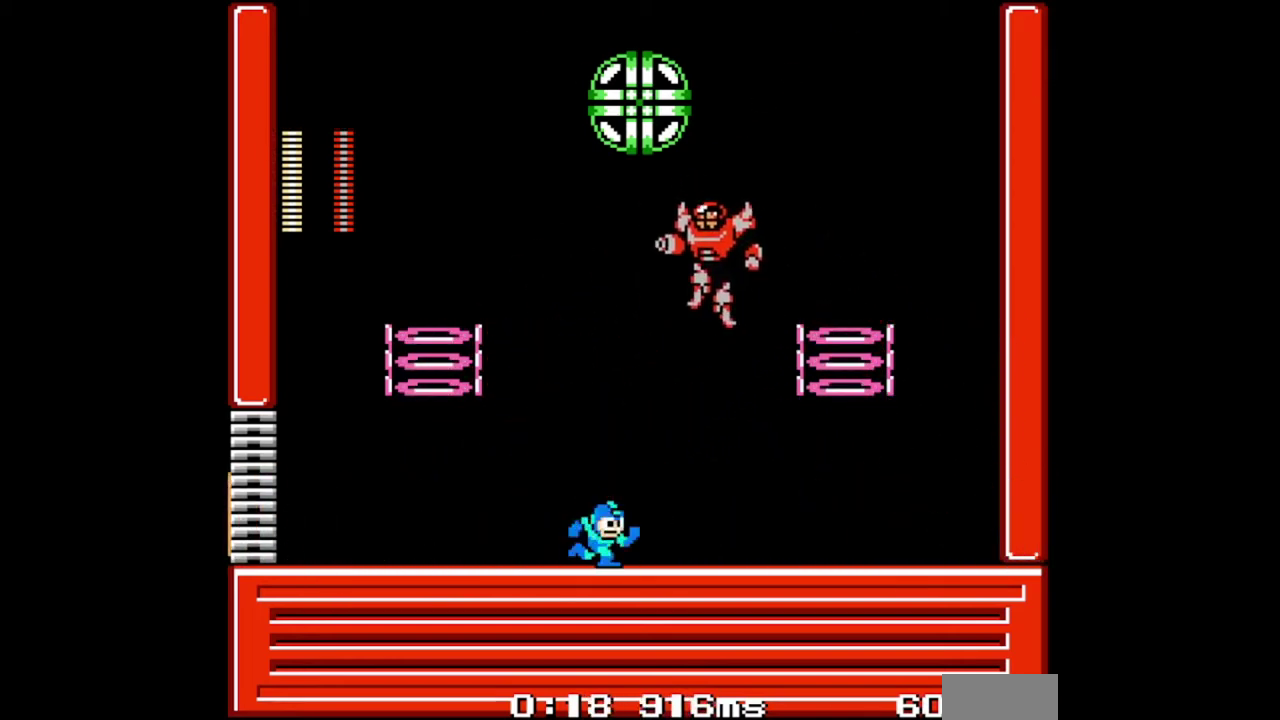
{"buttons": ["B"], "events": [[267, "DPAD_RIGHT", "up"]]}
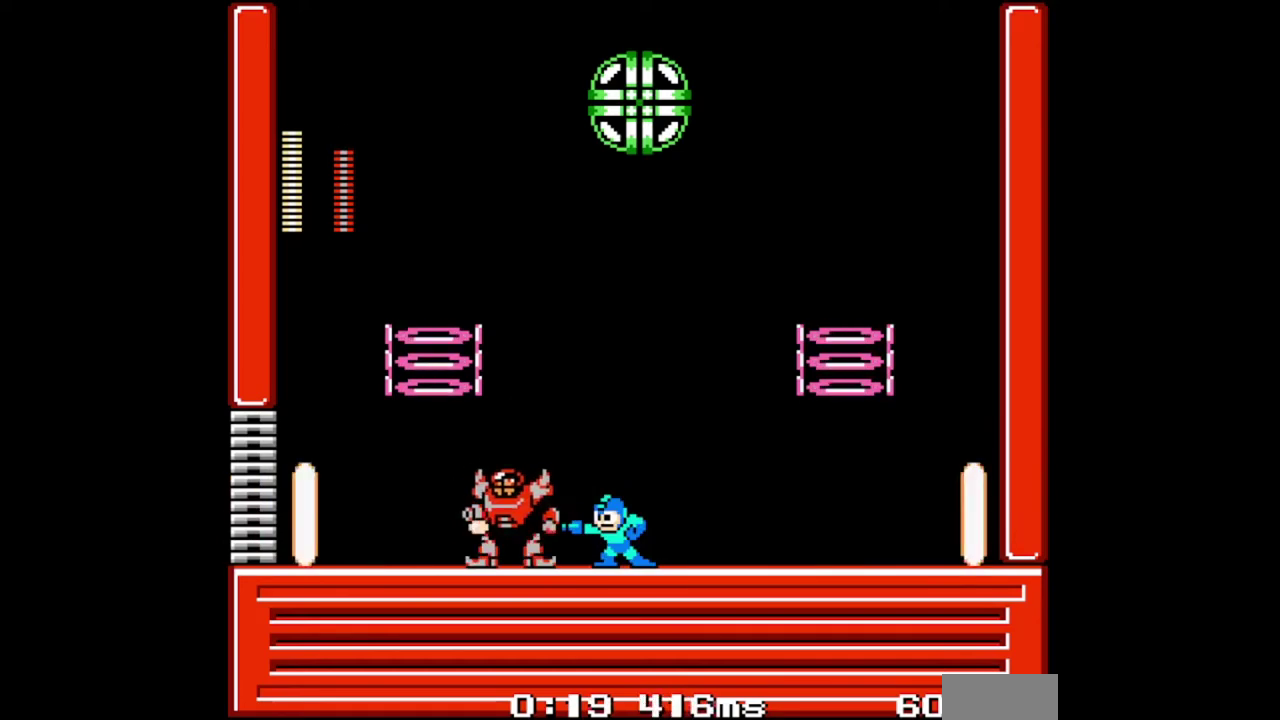
{"buttons": ["A", "B", "DPAD_RIGHT"], "events": [[233, "A", "down"], [333, "DPAD_RIGHT", "down"]]}
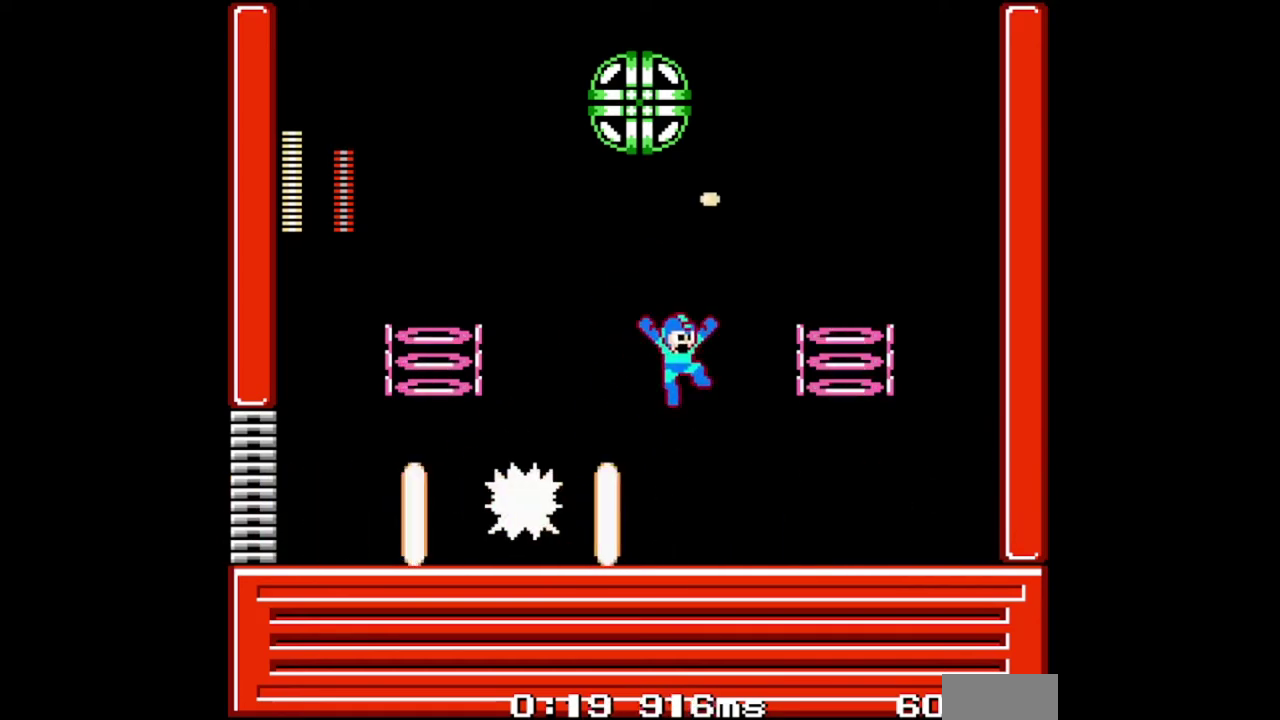
{"buttons": ["B", "DPAD_RIGHT"], "events": [[133, "A", "up"]]}
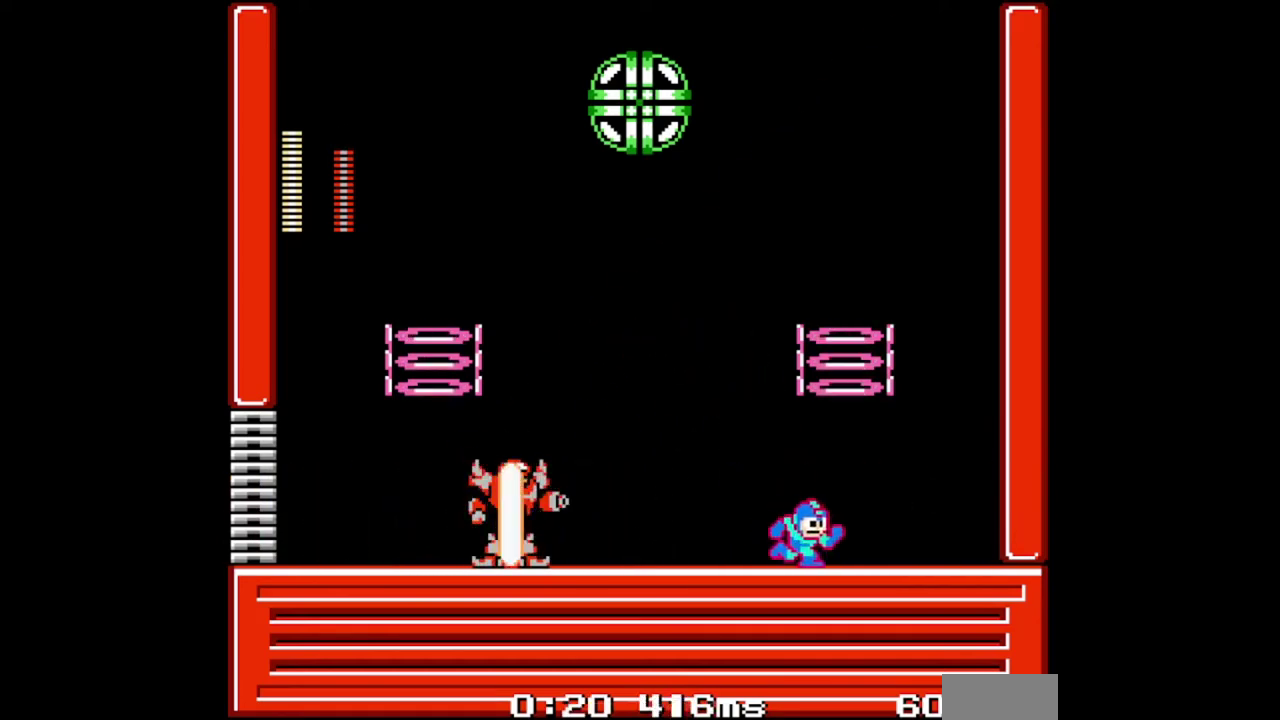
{"buttons": ["A", "B", "DPAD_RIGHT"], "events": [[33, "A", "down"], [267, "A", "up"], [367, "A", "down"]]}
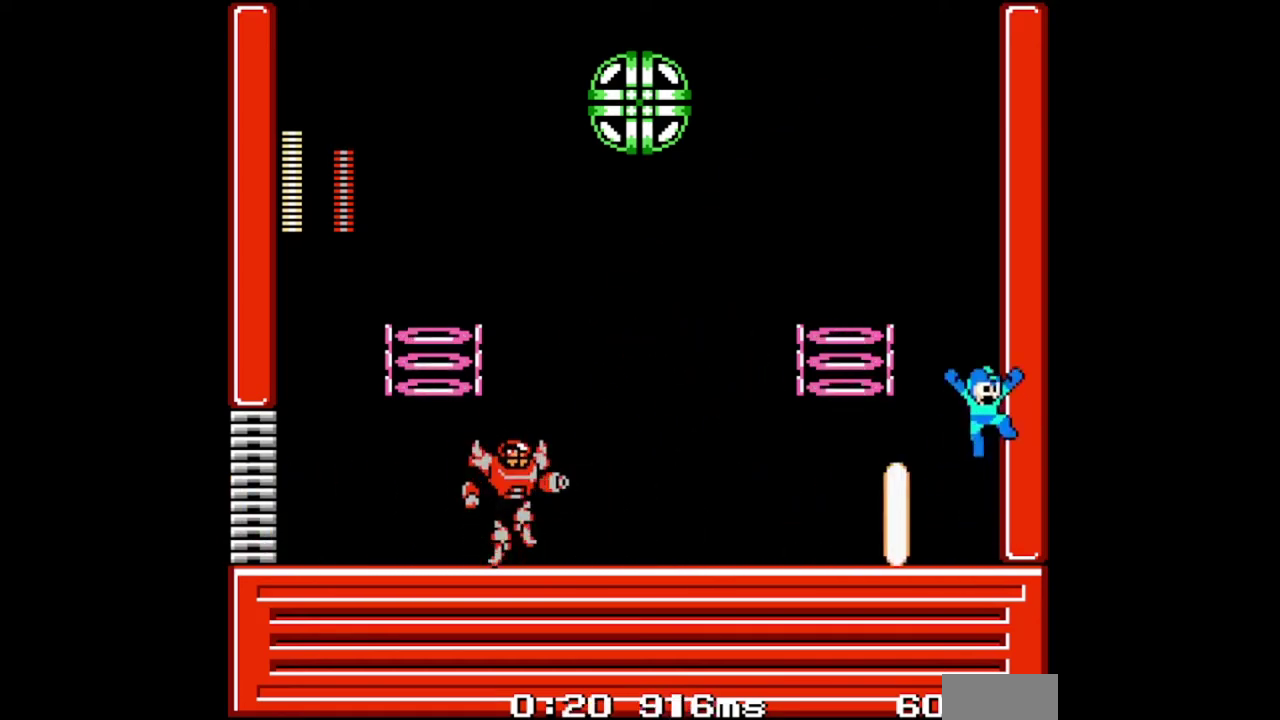
{"buttons": ["A", "B"], "events": [[133, "A", "up"], [167, "DPAD_RIGHT", "up"], [500, "A", "down"]]}
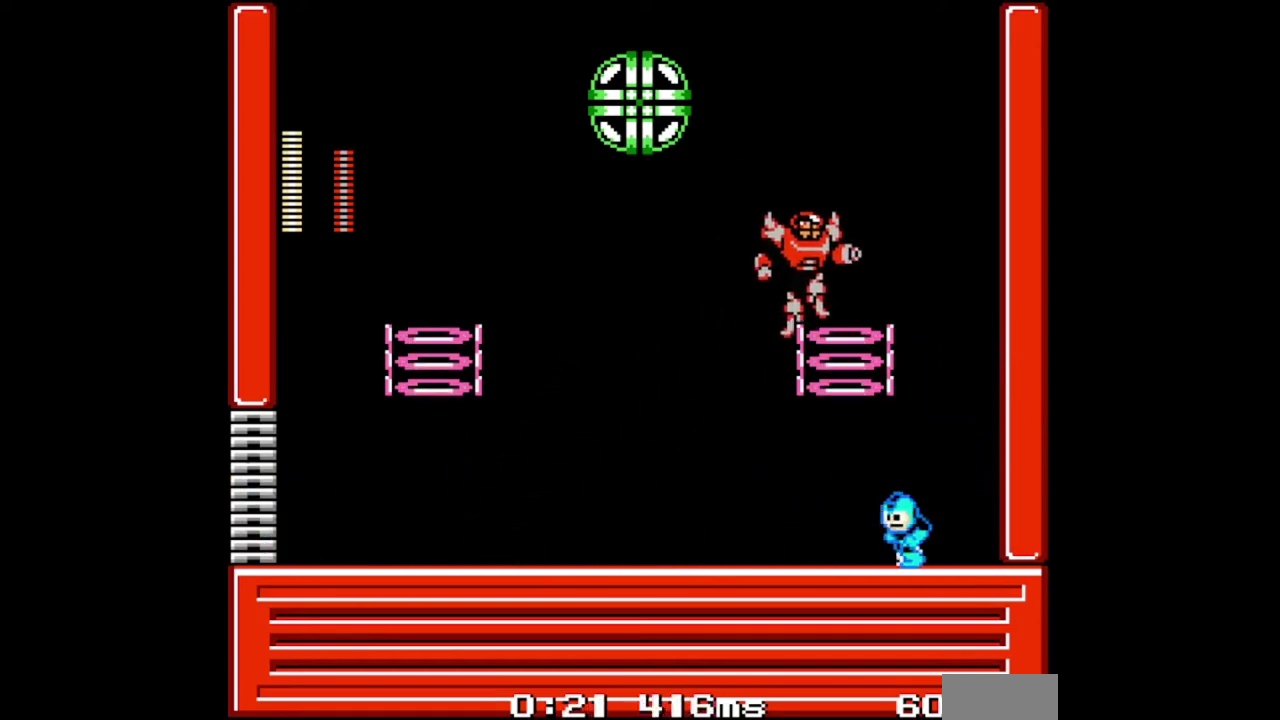
{"buttons": ["B"], "events": [[233, "DPAD_RIGHT", "down"], [267, "A", "up"], [300, "B", "up"], [300, "DPAD_RIGHT", "up"], [433, "B", "down"]]}
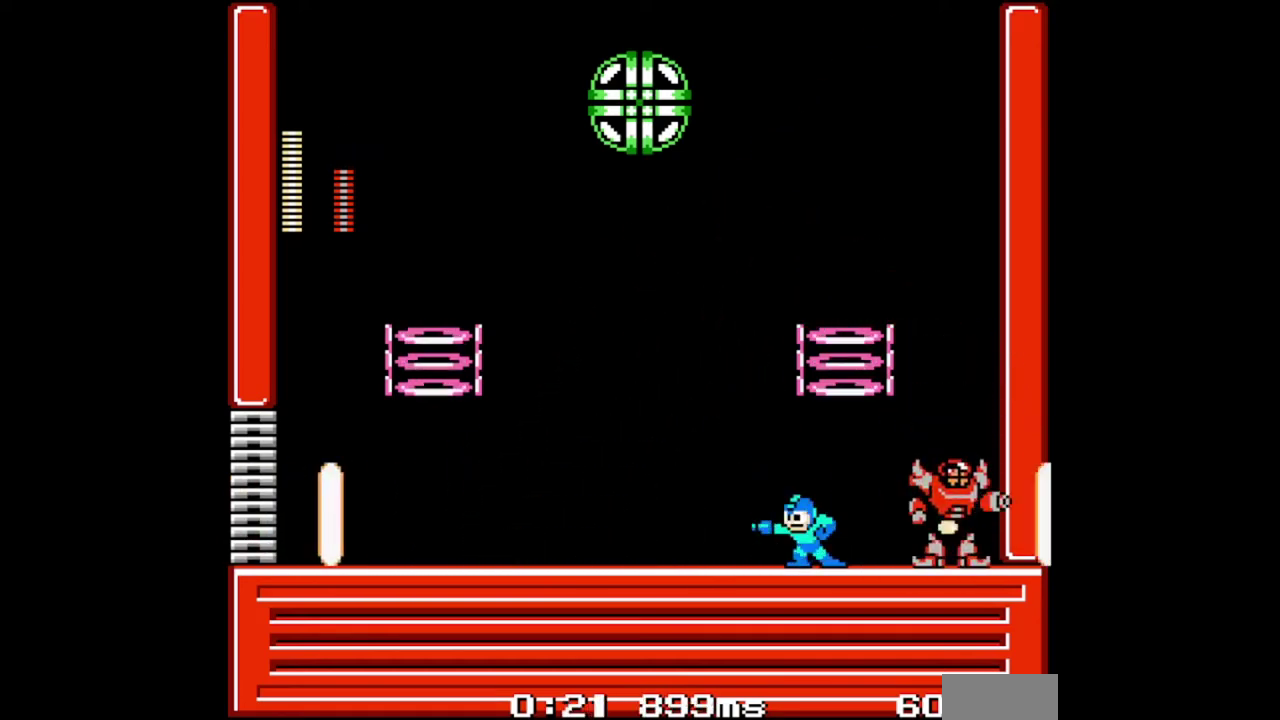
{"buttons": ["A", "B"], "events": [[167, "A", "down"]]}
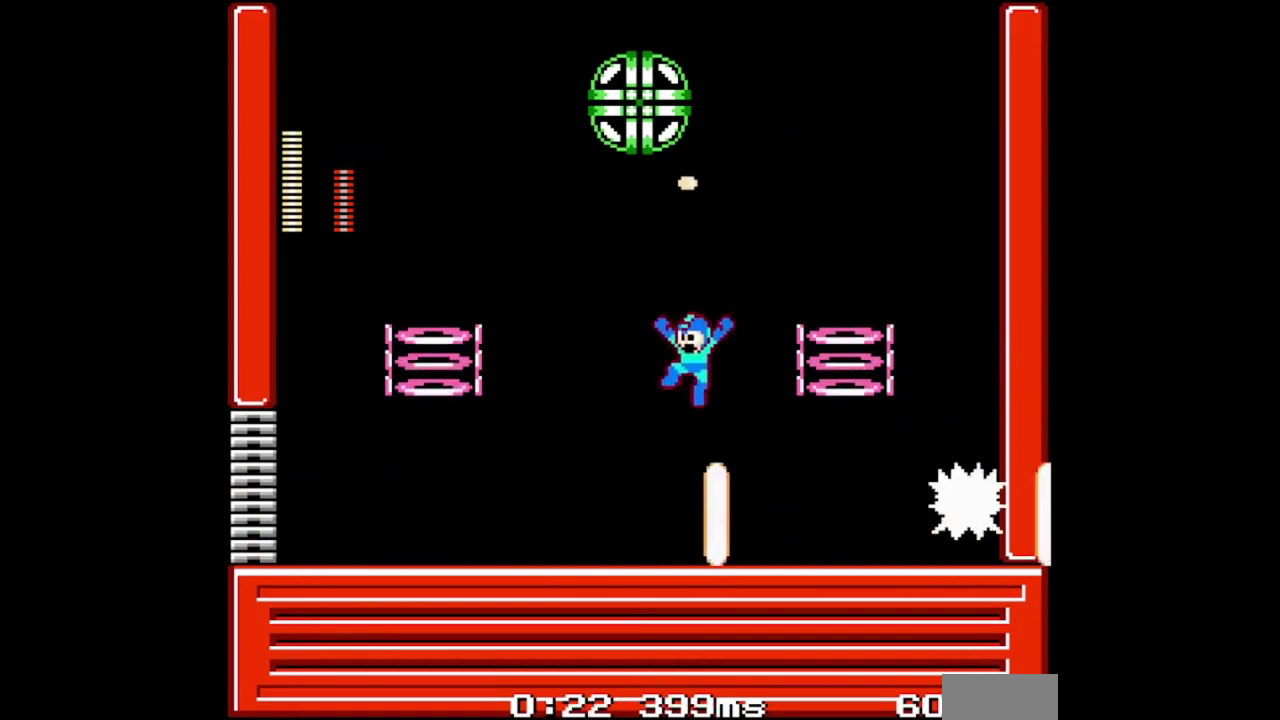
{"buttons": ["B"], "events": [[100, "A", "up"]]}
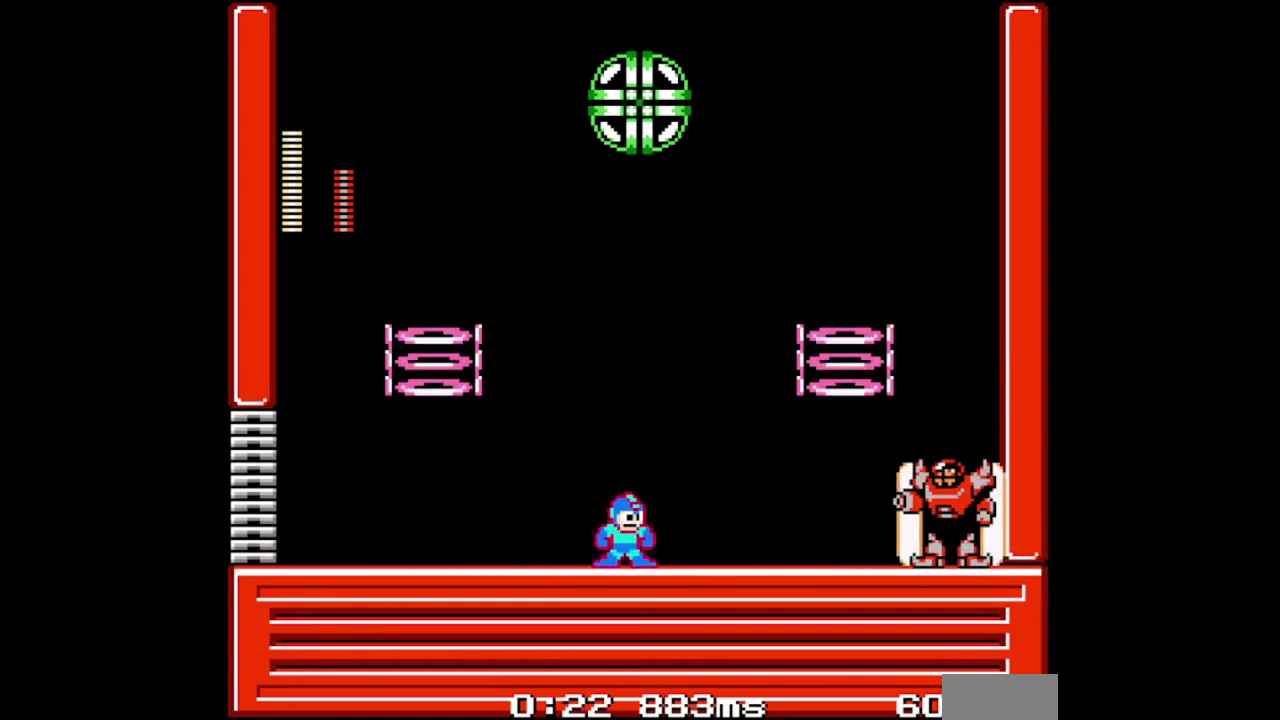
{"buttons": ["A", "B"], "events": [[500, "A", "down"]]}
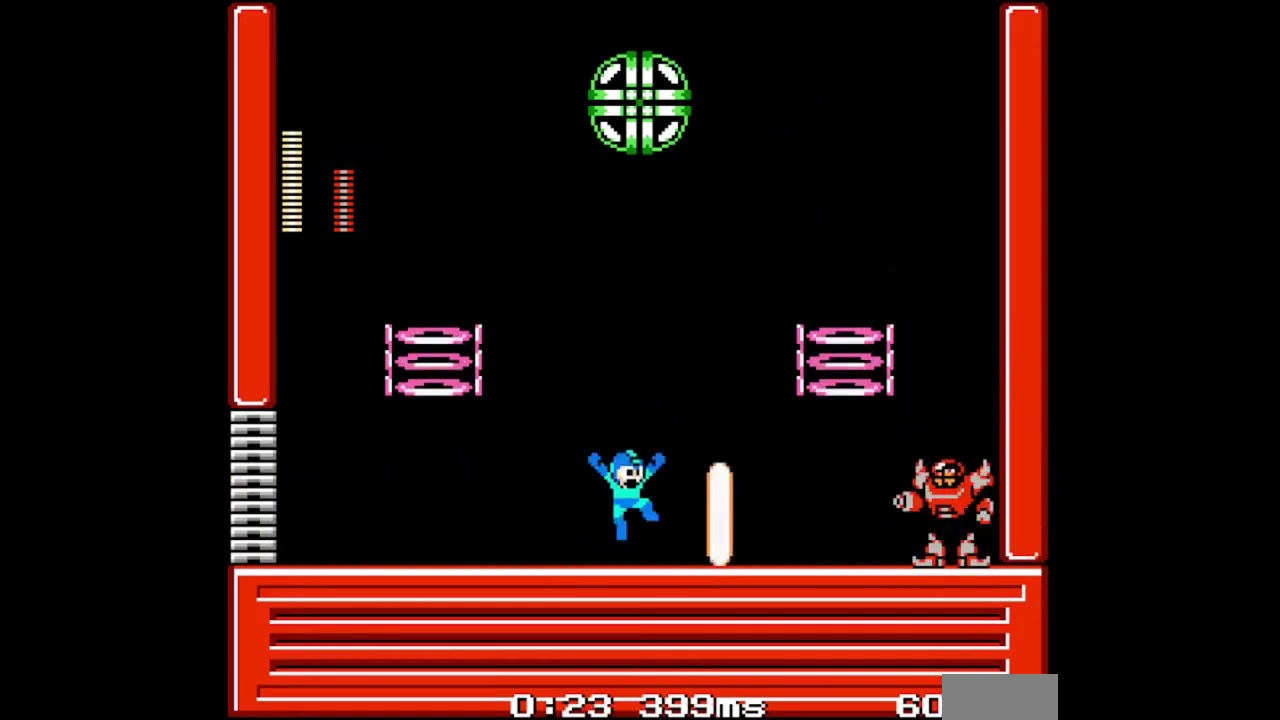
{"buttons": ["B", "DPAD_RIGHT"], "events": [[267, "A", "up"], [467, "DPAD_RIGHT", "down"]]}